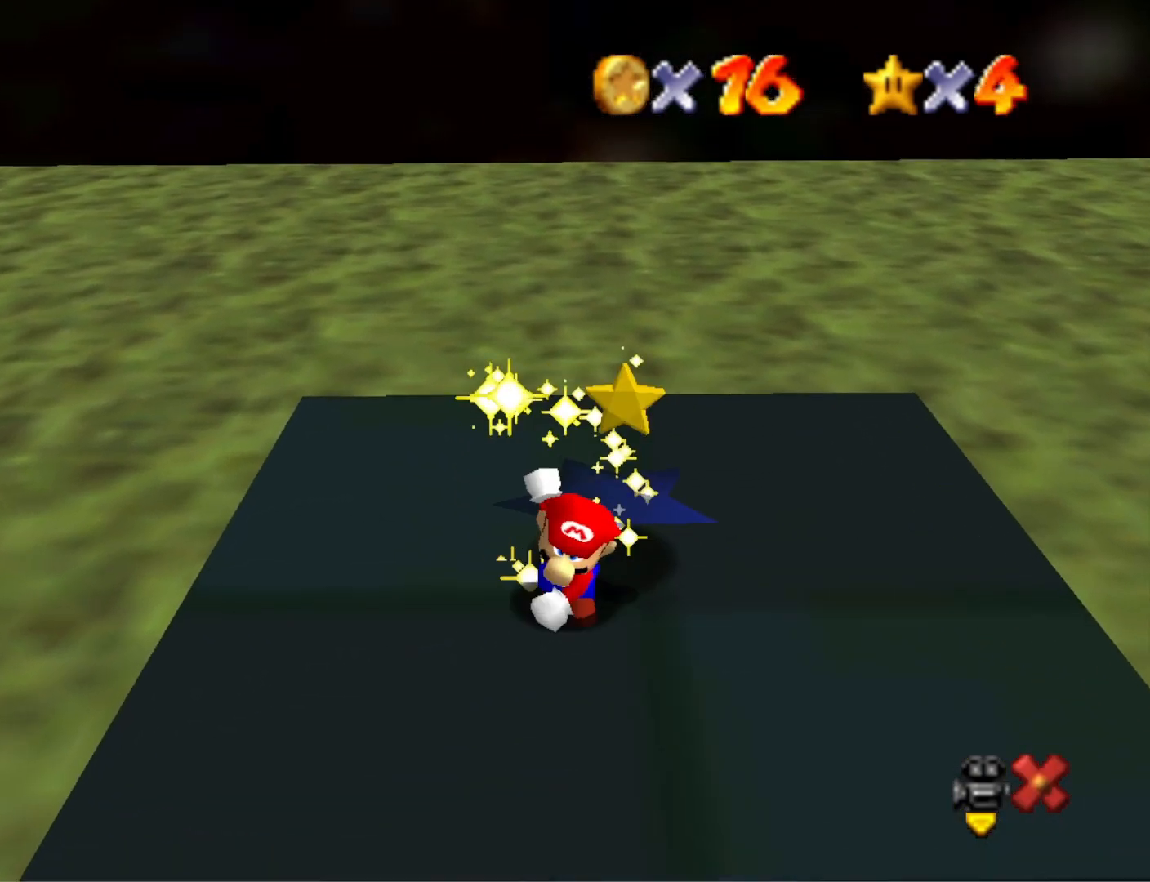
Gameplay with a controller (PlayStation layout); each line is a JSON object with the inputs held at the frame after it. "events" lists button and stick changes between this image and that frame as [ms after this image, input, new state], when the widget could be followed in between.
{"buttons": [], "left_stick": "center", "right_stick": "center", "events": [[167, "CROSS", "down"], [300, "CROSS", "up"], [367, "CROSS", "down"], [467, "CROSS", "up"]]}
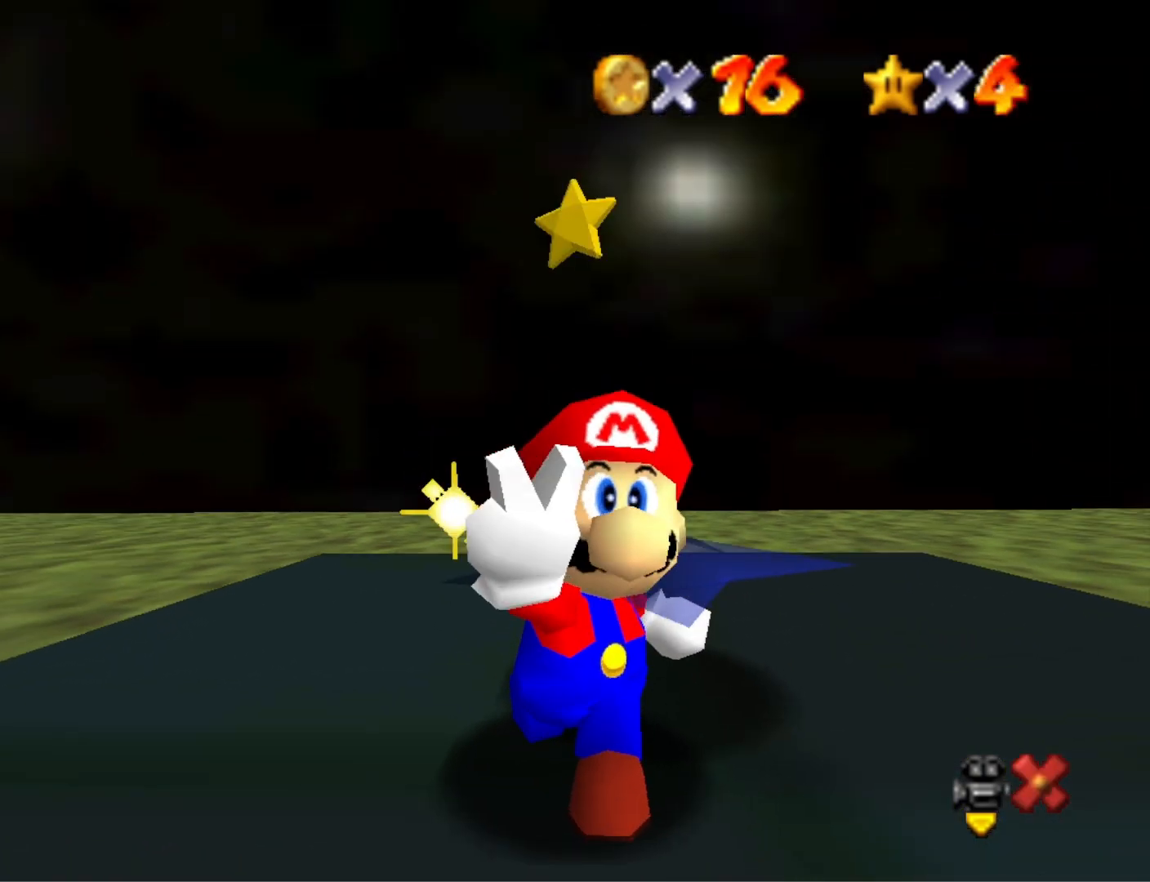
{"buttons": [], "left_stick": "center", "right_stick": "center", "events": [[33, "CROSS", "down"], [133, "CROSS", "up"], [200, "CROSS", "down"], [300, "CROSS", "up"], [367, "DPAD_DOWN", "down"], [500, "DPAD_DOWN", "up"]]}
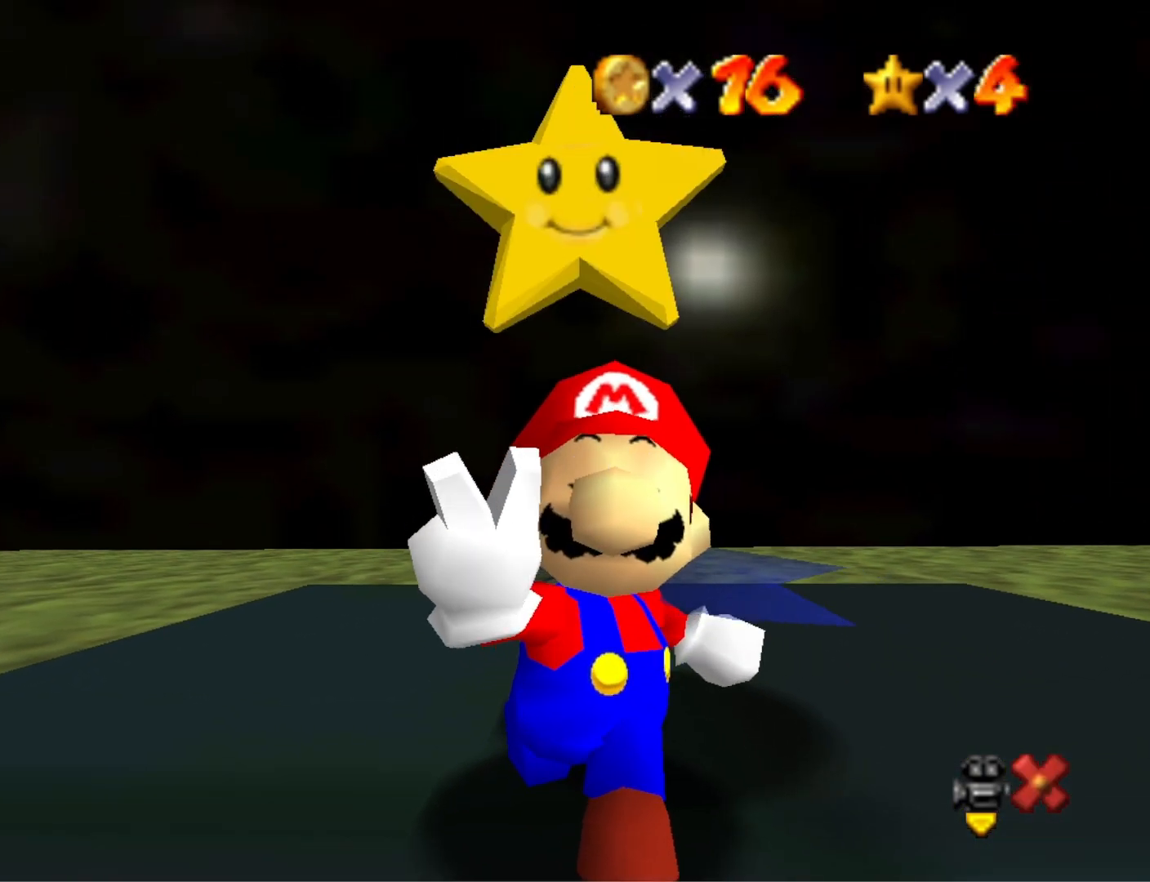
{"buttons": [], "left_stick": "center", "right_stick": "center", "events": []}
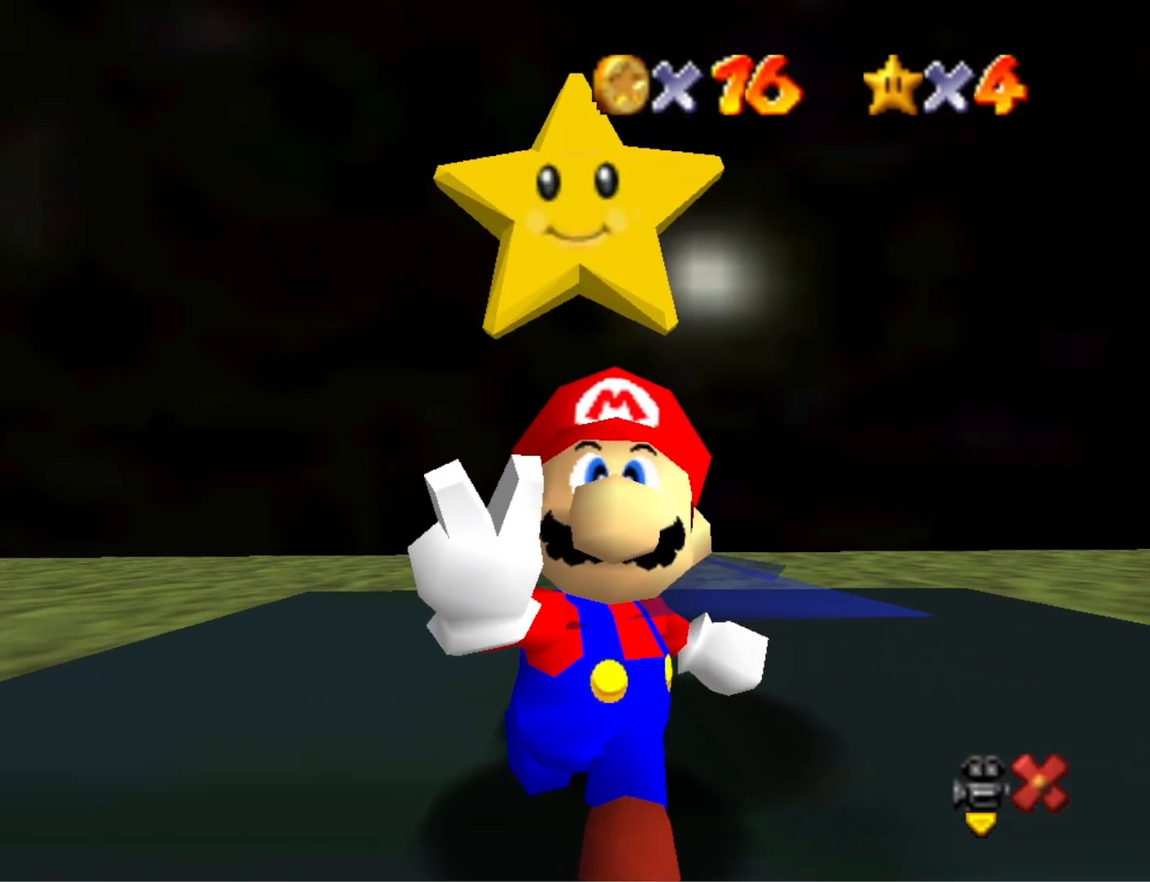
{"buttons": [], "left_stick": "center", "right_stick": "center", "events": [[433, "CROSS", "down"], [500, "CROSS", "up"]]}
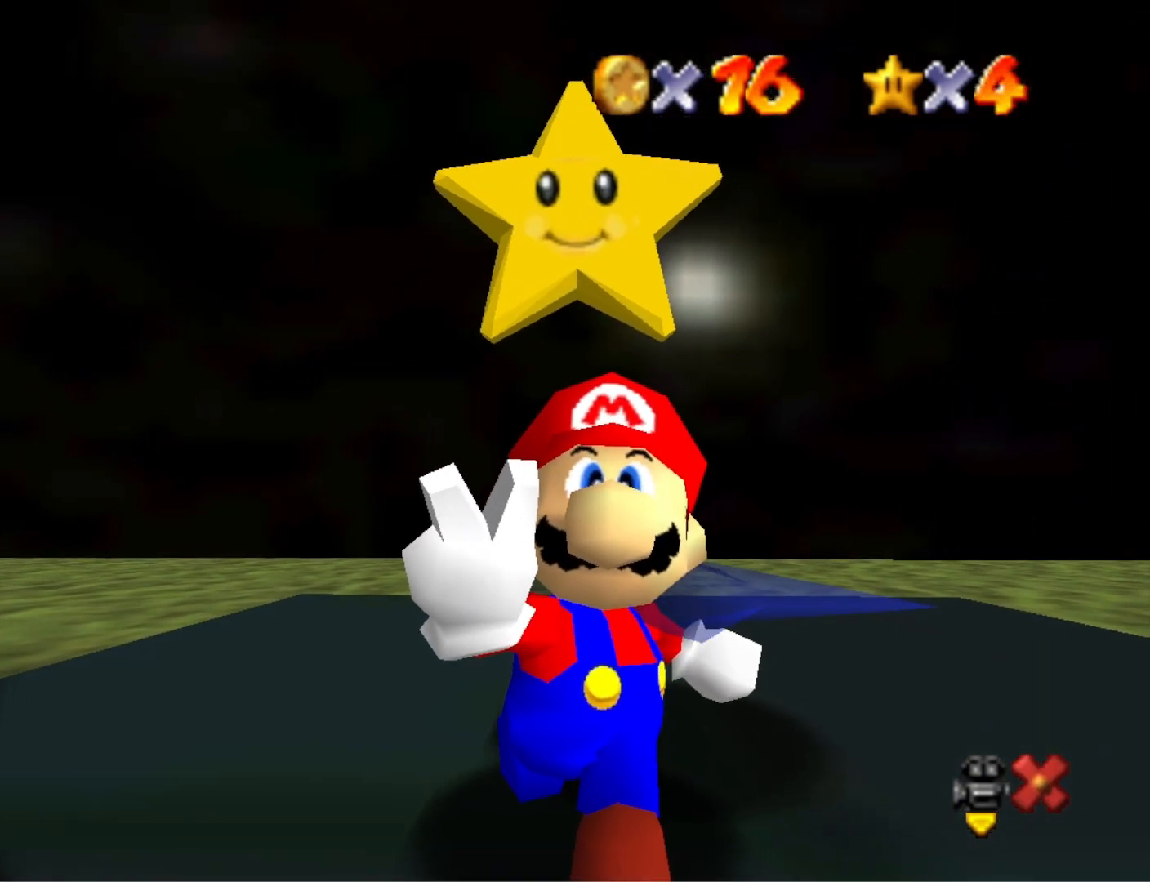
{"buttons": ["CROSS"], "left_stick": "center", "right_stick": "center", "events": [[200, "CROSS", "down"], [300, "CROSS", "up"], [400, "CROSS", "down"]]}
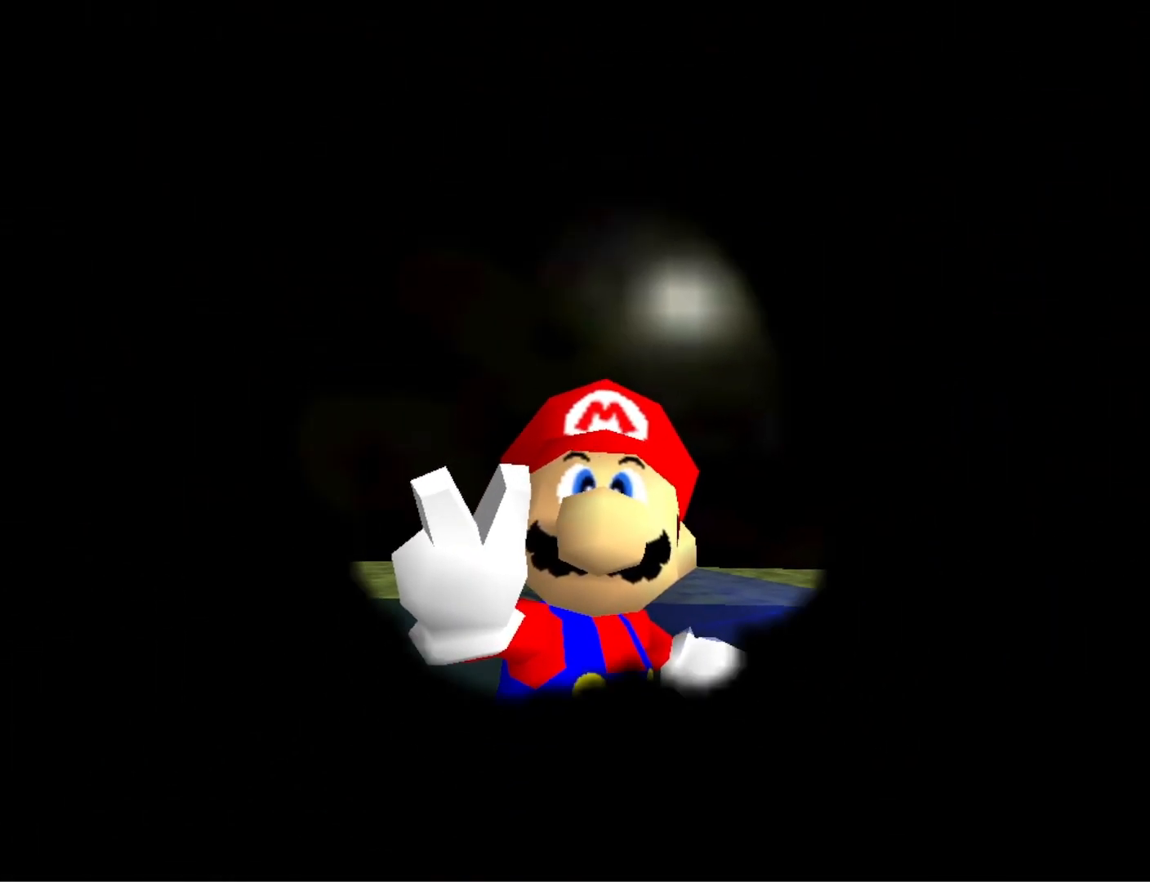
{"buttons": [], "left_stick": "center", "right_stick": "center", "events": [[33, "CROSS", "up"]]}
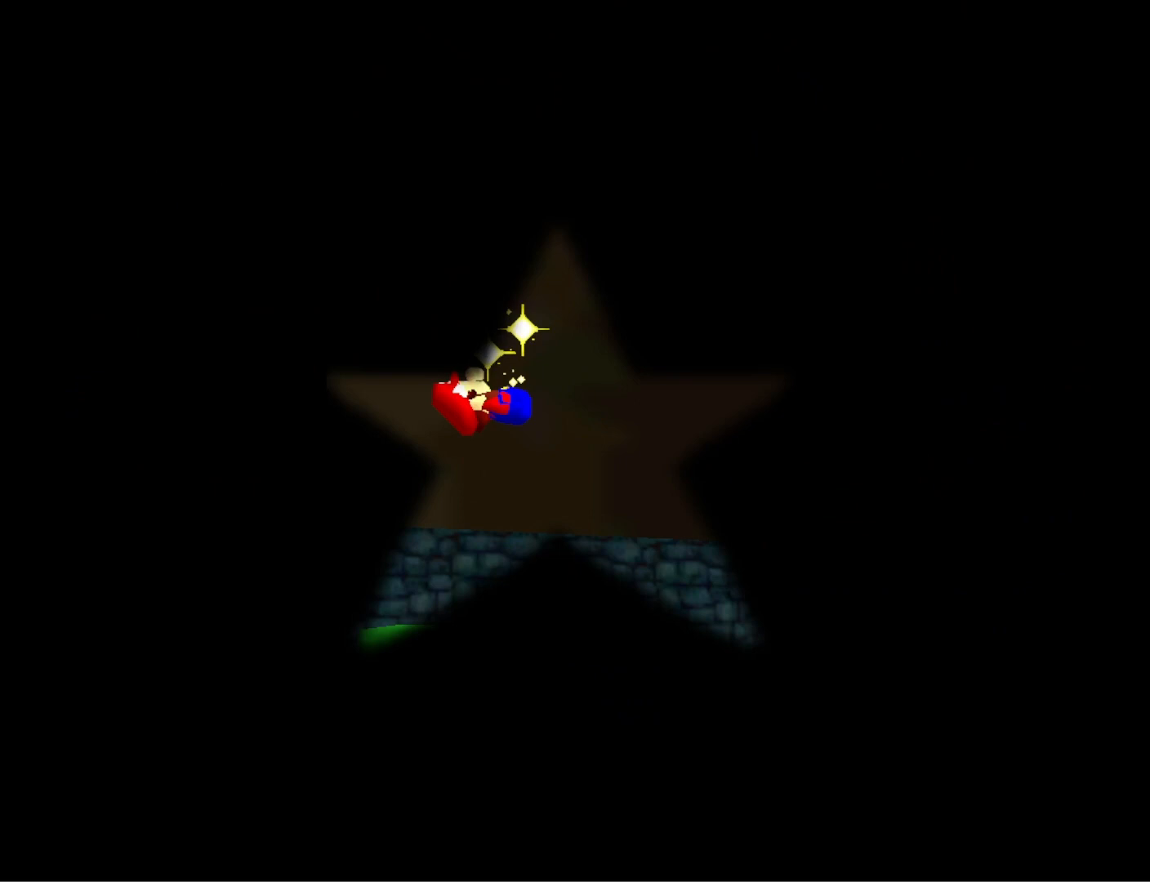
{"buttons": [], "left_stick": "center", "right_stick": "center", "events": []}
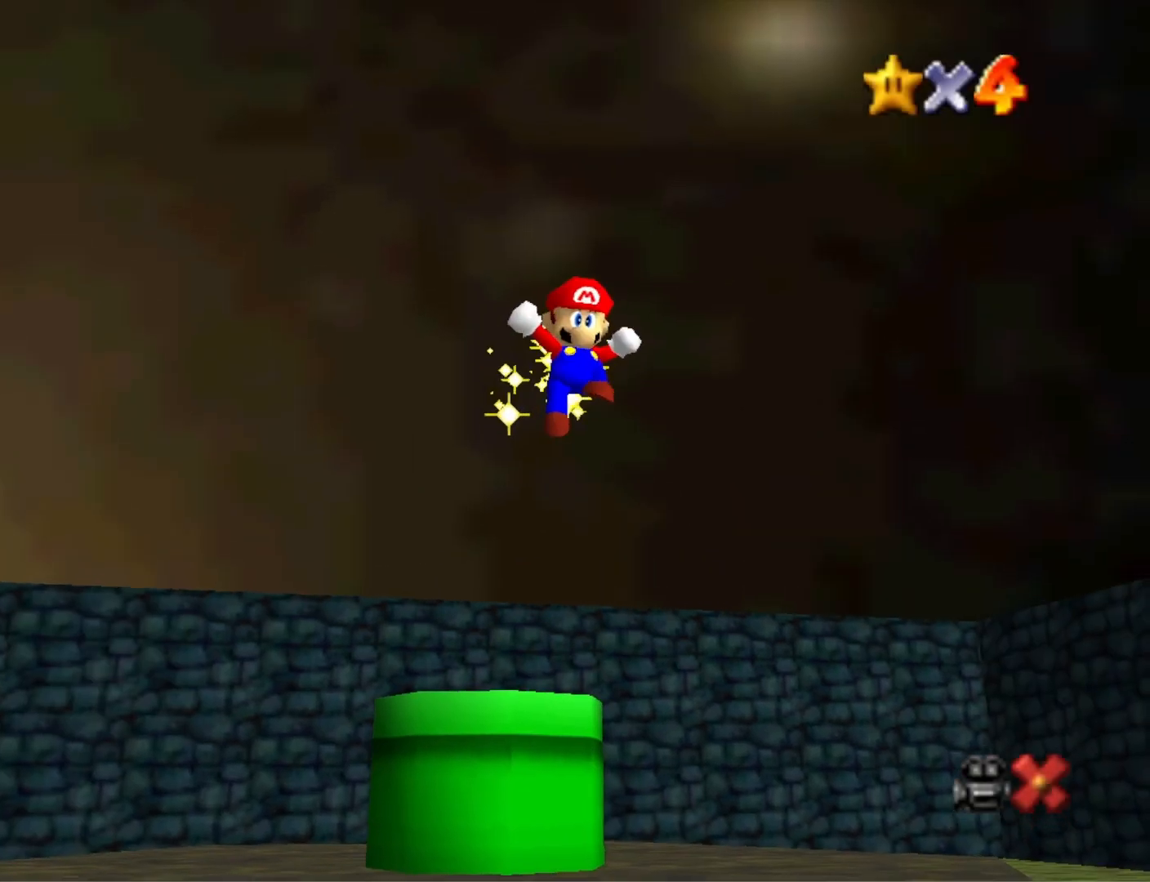
{"buttons": [], "left_stick": "center", "right_stick": "down", "events": [[167, "right_stick", "down"], [300, "right_stick", "center"], [400, "right_stick", "down"]]}
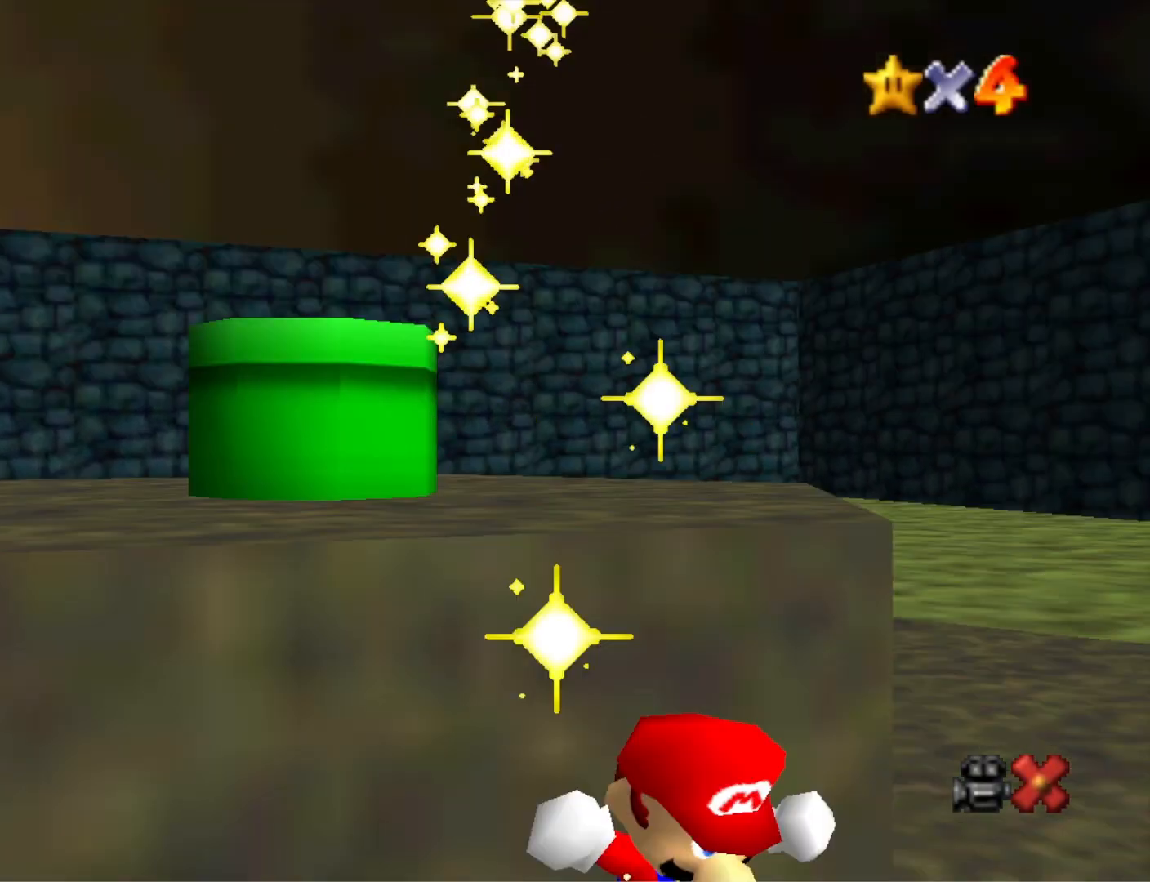
{"buttons": [], "left_stick": "center", "right_stick": "center", "events": [[33, "right_stick", "center"], [233, "right_stick", "down"], [367, "right_stick", "center"]]}
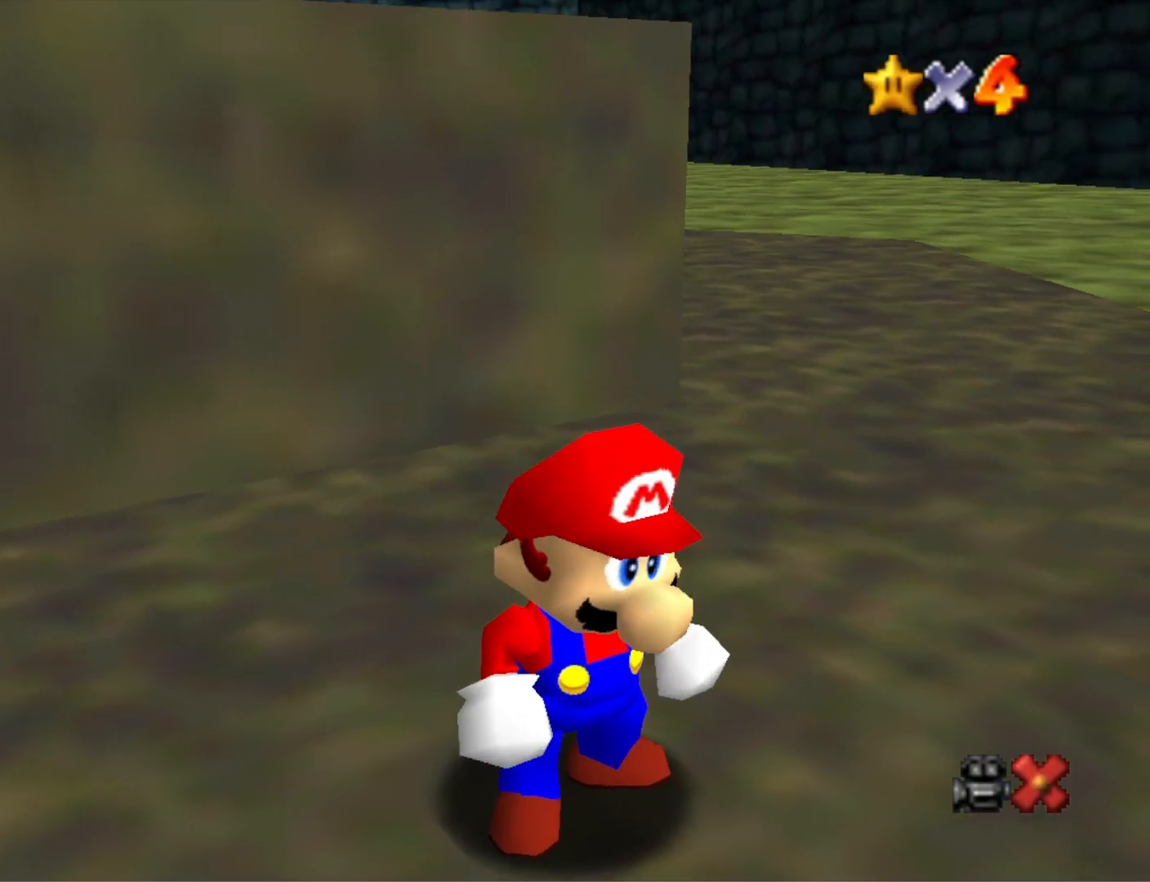
{"buttons": [], "left_stick": "center", "right_stick": "center", "events": [[67, "right_stick", "down"], [200, "right_stick", "center"], [367, "CROSS", "down"], [500, "CROSS", "up"]]}
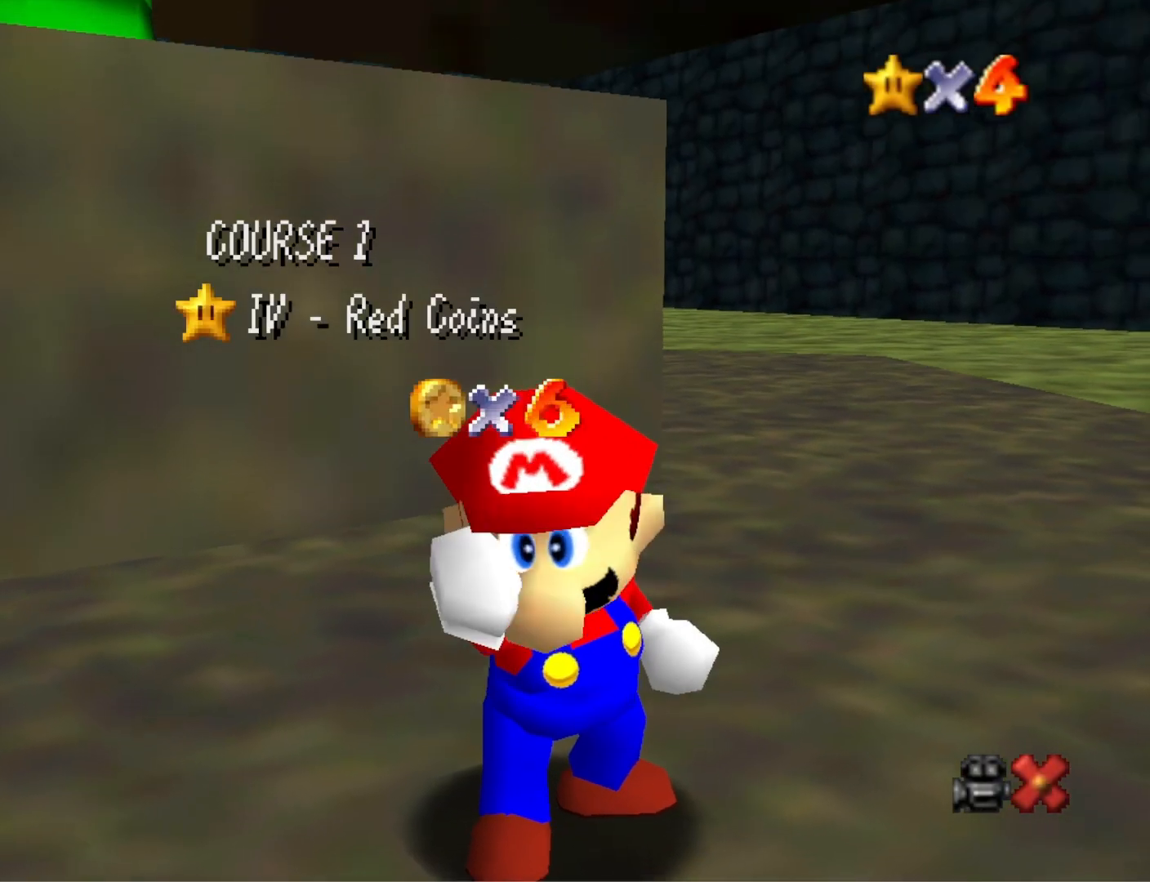
{"buttons": [], "left_stick": "center", "right_stick": "center", "events": [[33, "CROSS", "down"], [167, "CROSS", "up"], [233, "CROSS", "down"], [333, "CROSS", "up"], [433, "CROSS", "down"], [500, "CROSS", "up"]]}
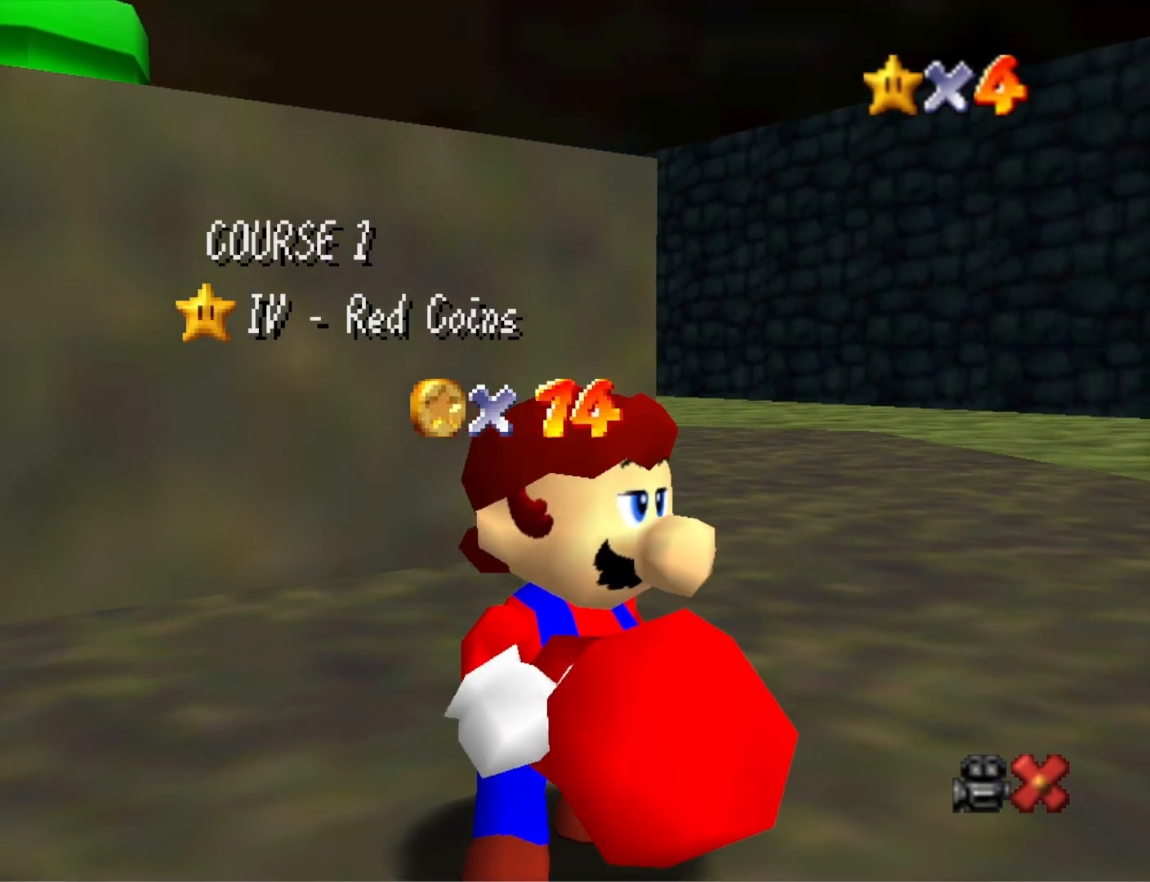
{"buttons": ["CROSS"], "left_stick": "center", "right_stick": "center", "events": [[100, "CROSS", "down"], [200, "CROSS", "up"], [400, "CROSS", "down"]]}
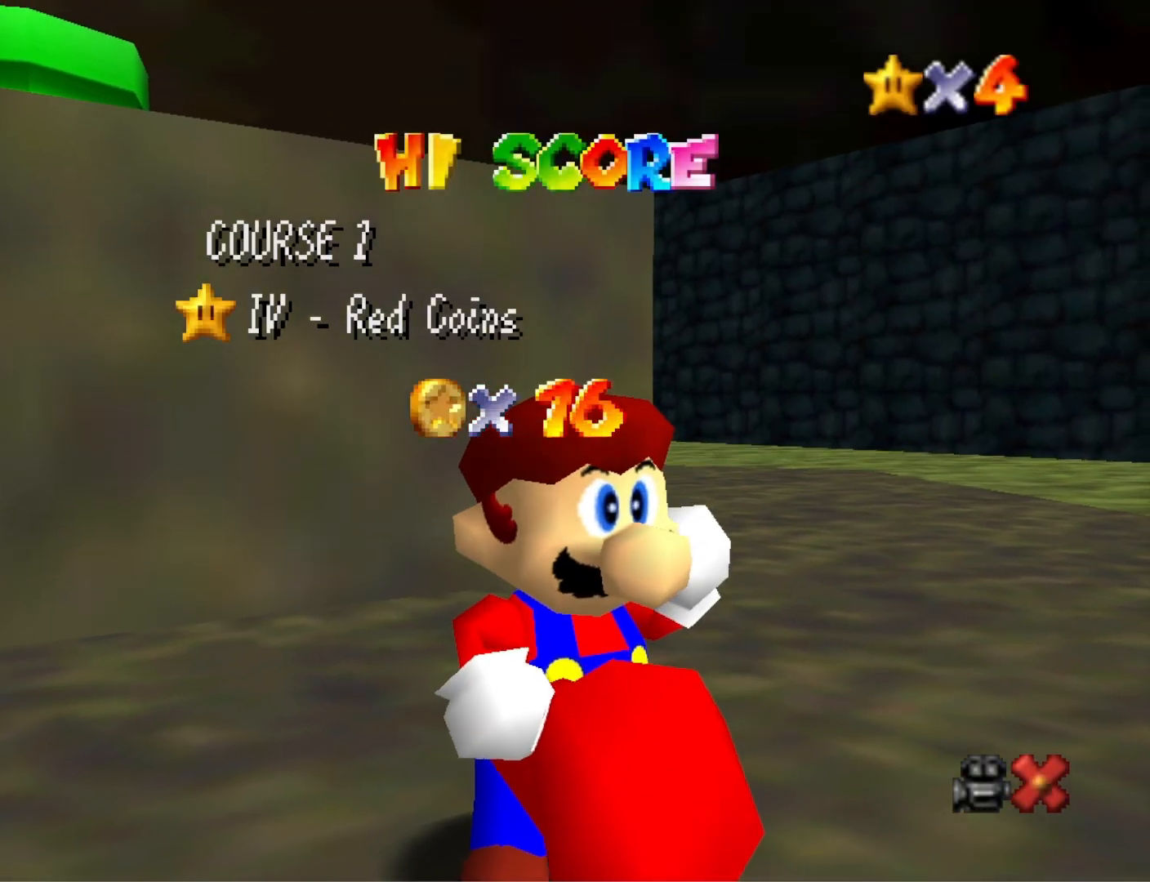
{"buttons": ["CROSS"], "left_stick": "center", "right_stick": "center", "events": [[33, "CROSS", "up"], [100, "CROSS", "down"], [200, "CROSS", "up"], [267, "CROSS", "down"], [400, "CROSS", "up"], [467, "CROSS", "down"]]}
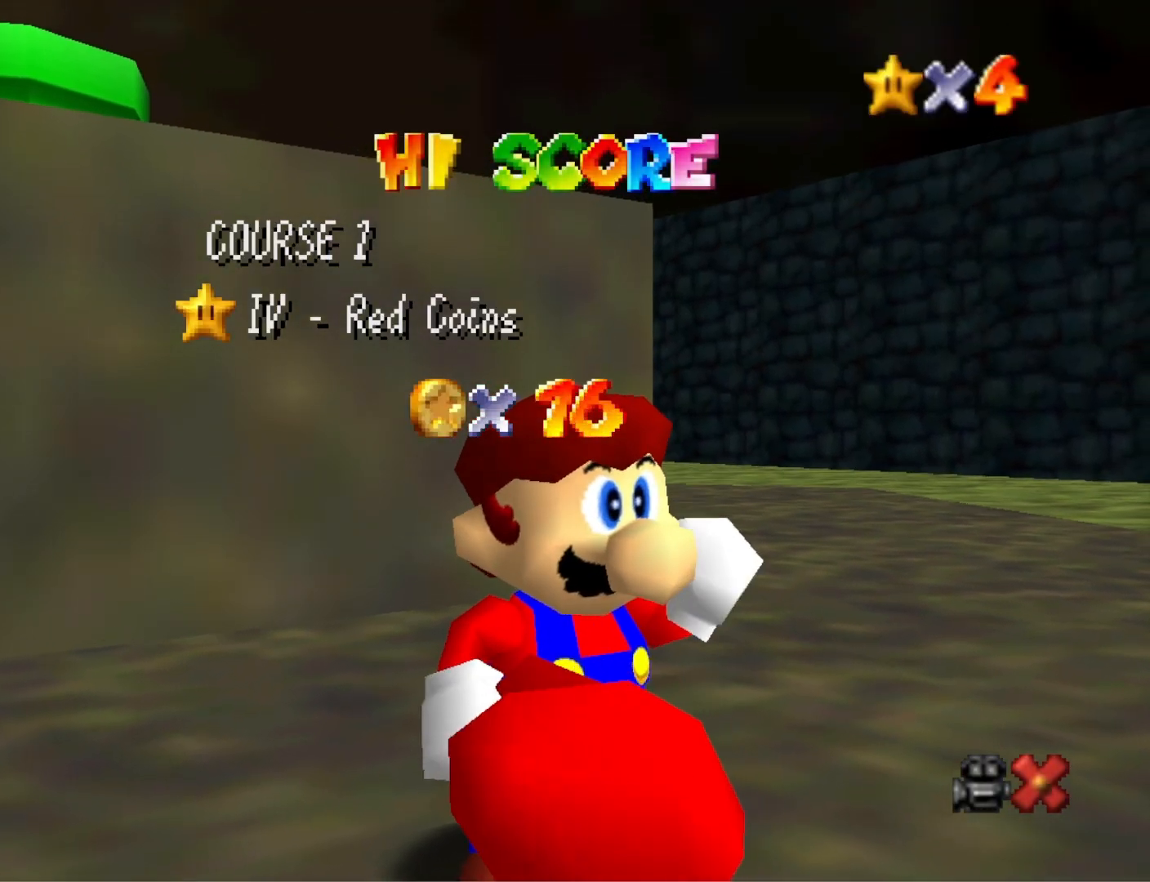
{"buttons": [], "left_stick": "center", "right_stick": "center", "events": [[100, "CROSS", "up"], [133, "CROSS", "down"], [267, "CROSS", "up"], [333, "CROSS", "down"], [433, "CROSS", "up"]]}
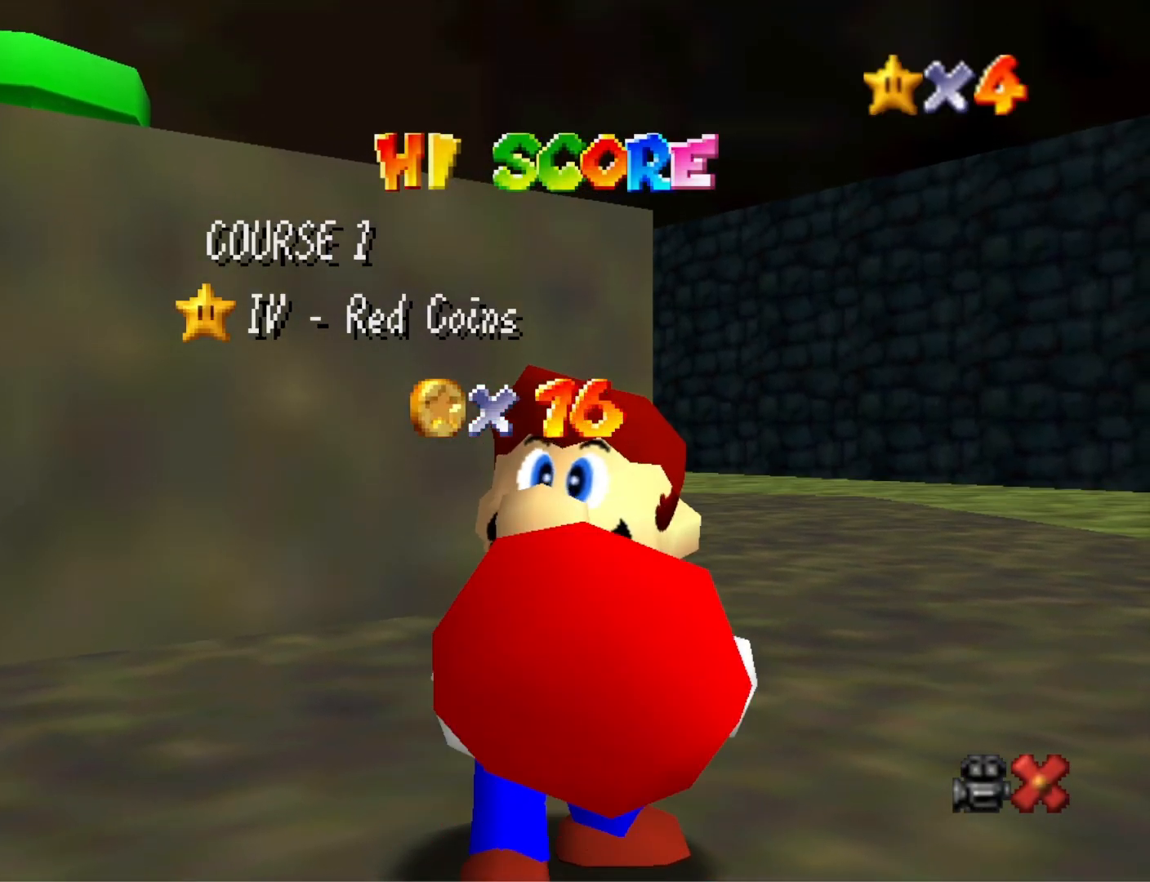
{"buttons": ["CROSS"], "left_stick": "center", "right_stick": "center", "events": [[33, "CROSS", "down"], [133, "CROSS", "up"], [233, "CROSS", "down"], [333, "CROSS", "up"], [400, "CROSS", "down"]]}
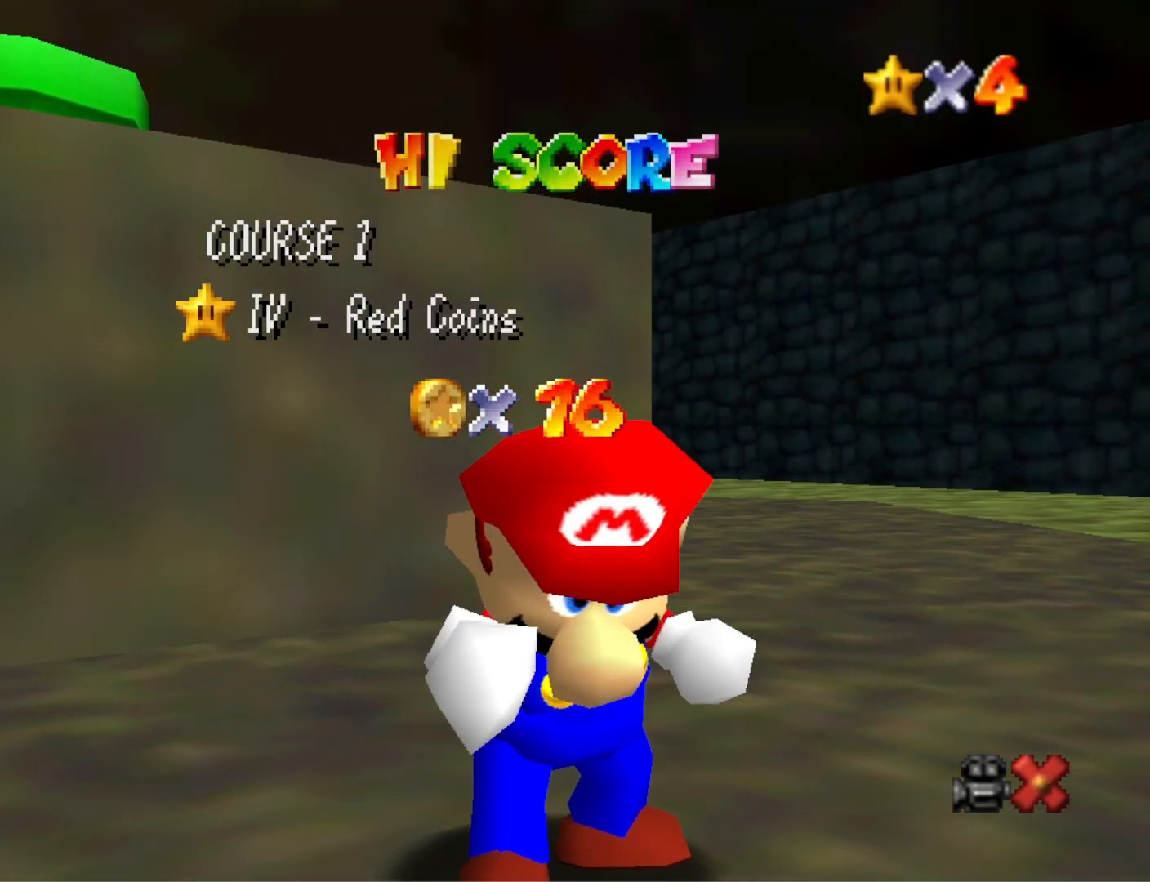
{"buttons": ["CROSS"], "left_stick": "center", "right_stick": "center", "events": [[33, "CROSS", "up"], [100, "CROSS", "down"], [200, "CROSS", "up"], [267, "CROSS", "down"], [367, "CROSS", "up"], [433, "CROSS", "down"]]}
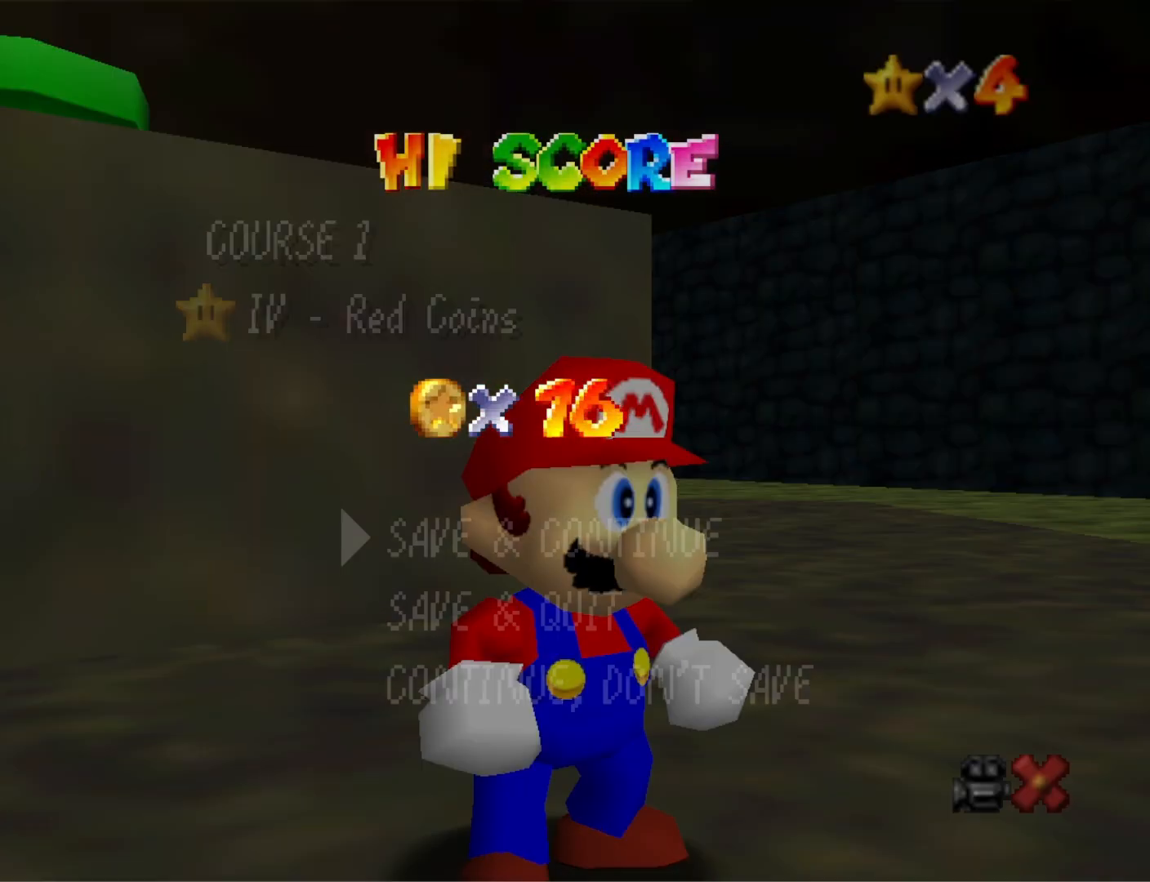
{"buttons": ["CROSS"], "left_stick": "center", "right_stick": "center", "events": [[33, "CROSS", "up"], [300, "CROSS", "down"], [433, "CROSS", "up"], [467, "CROSS", "down"]]}
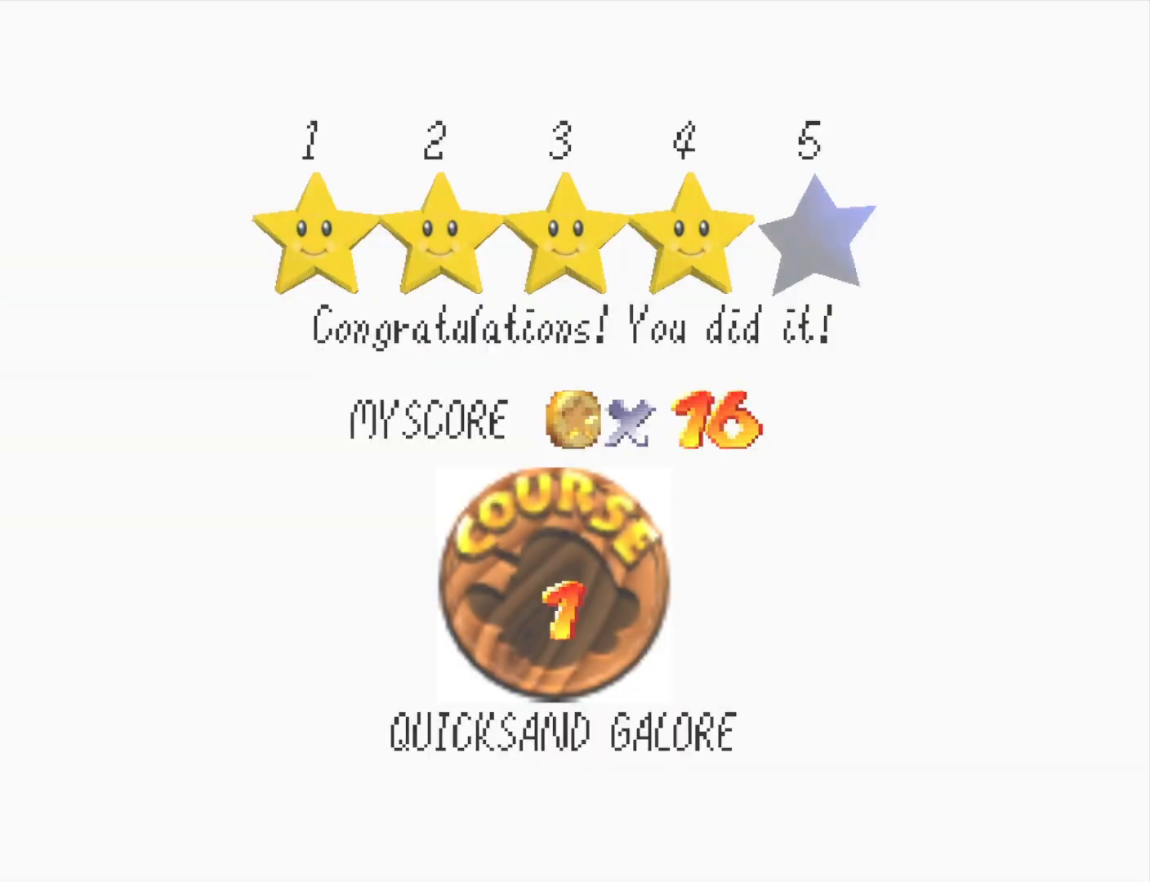
{"buttons": [], "left_stick": "center", "right_stick": "center", "events": [[33, "CROSS", "up"], [100, "CROSS", "down"], [200, "CROSS", "up"]]}
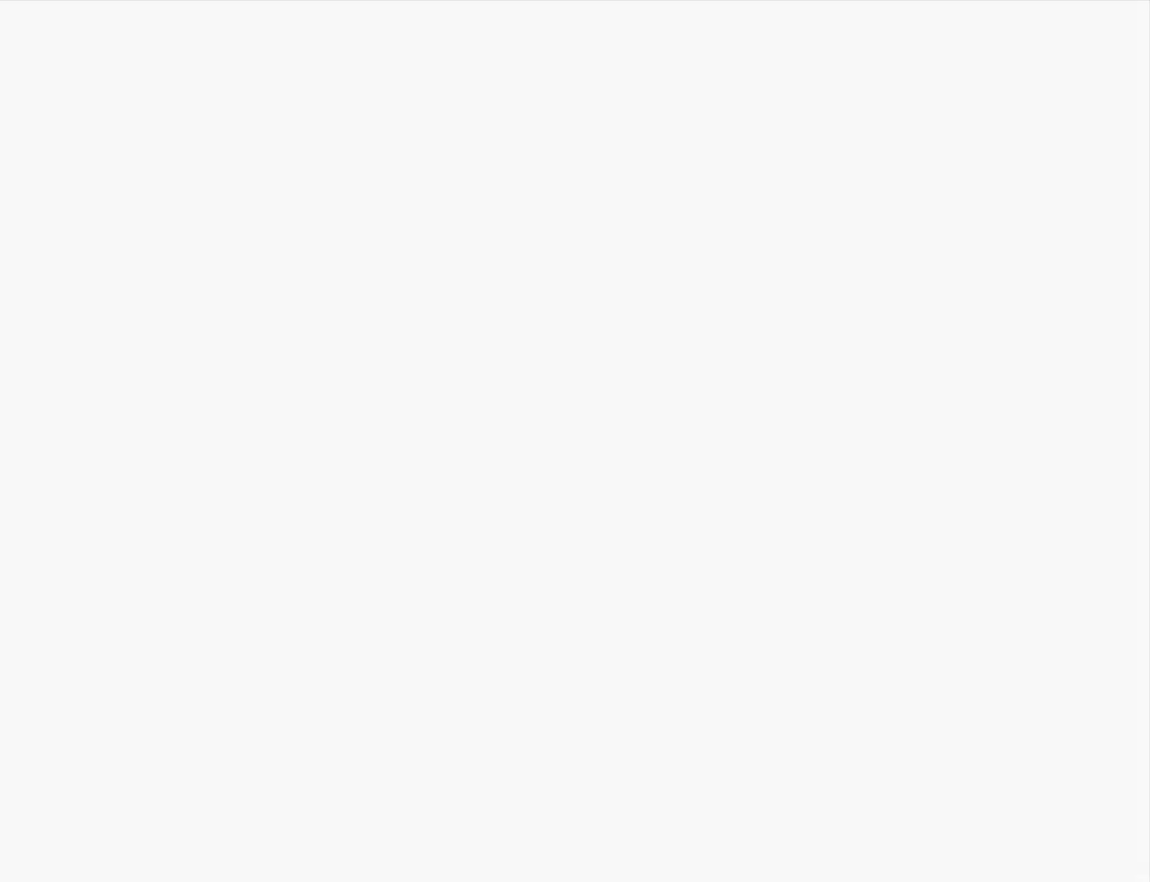
{"buttons": [], "left_stick": "center", "right_stick": "center", "events": []}
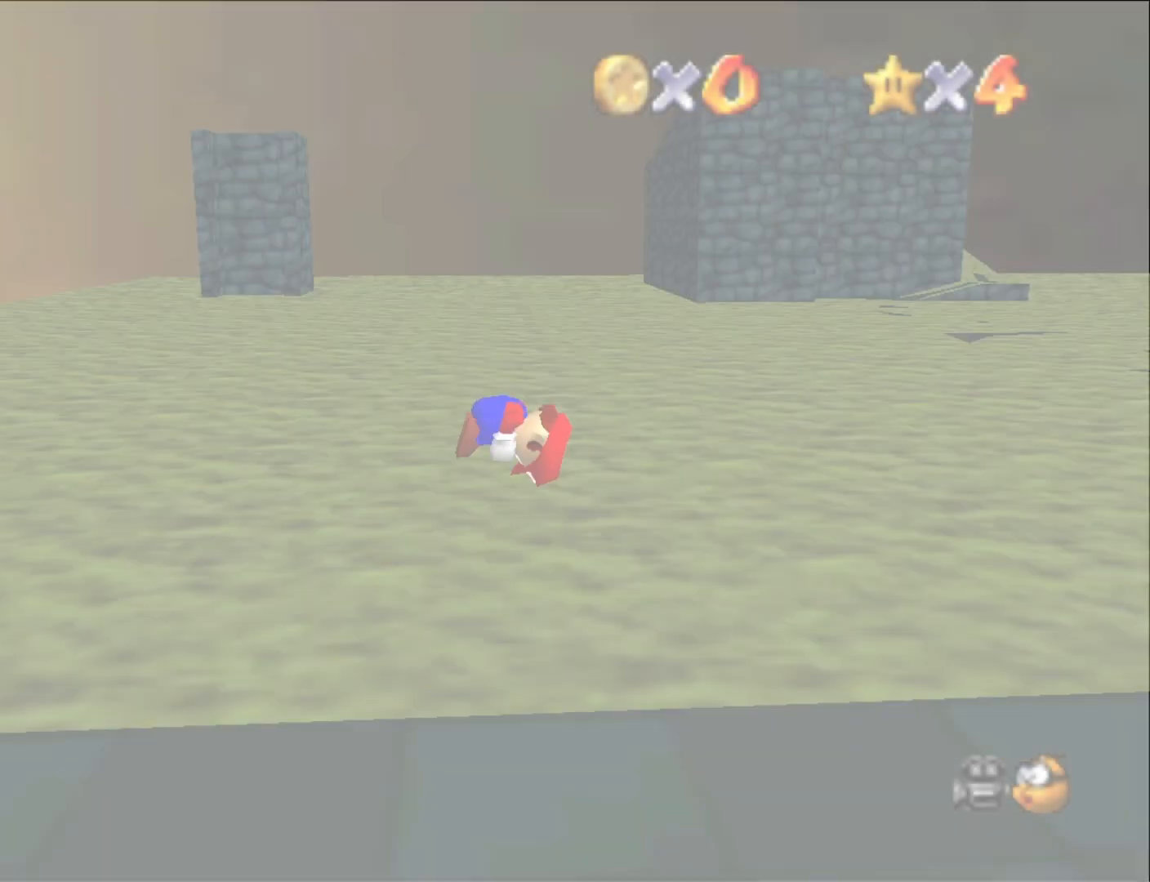
{"buttons": [], "left_stick": "center", "right_stick": "center", "events": [[167, "right_stick", "left"], [300, "right_stick", "center"], [367, "right_stick", "left"], [500, "right_stick", "center"]]}
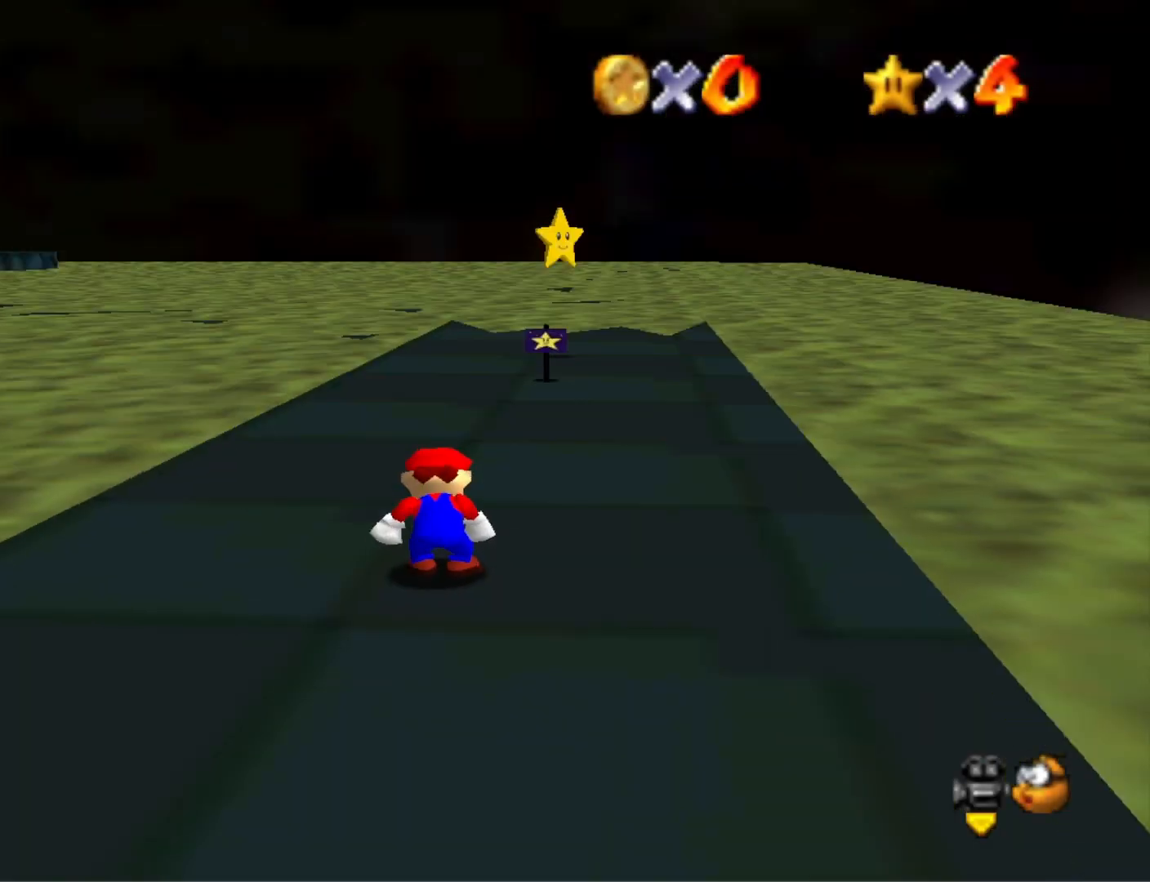
{"buttons": [], "left_stick": "up", "right_stick": "down", "events": [[500, "left_stick", "up"], [500, "right_stick", "down"]]}
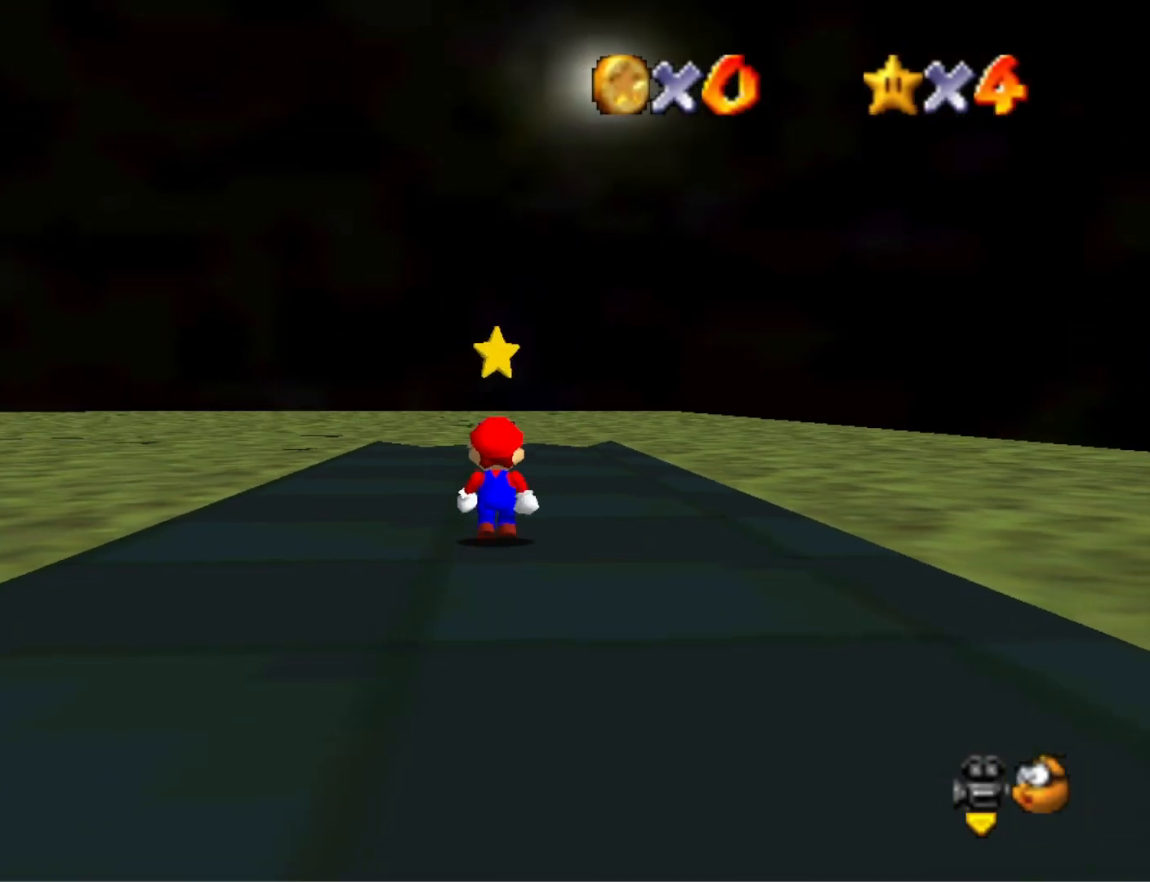
{"buttons": ["CROSS"], "left_stick": "up", "right_stick": "center", "events": [[133, "right_stick", "center"], [467, "CROSS", "down"]]}
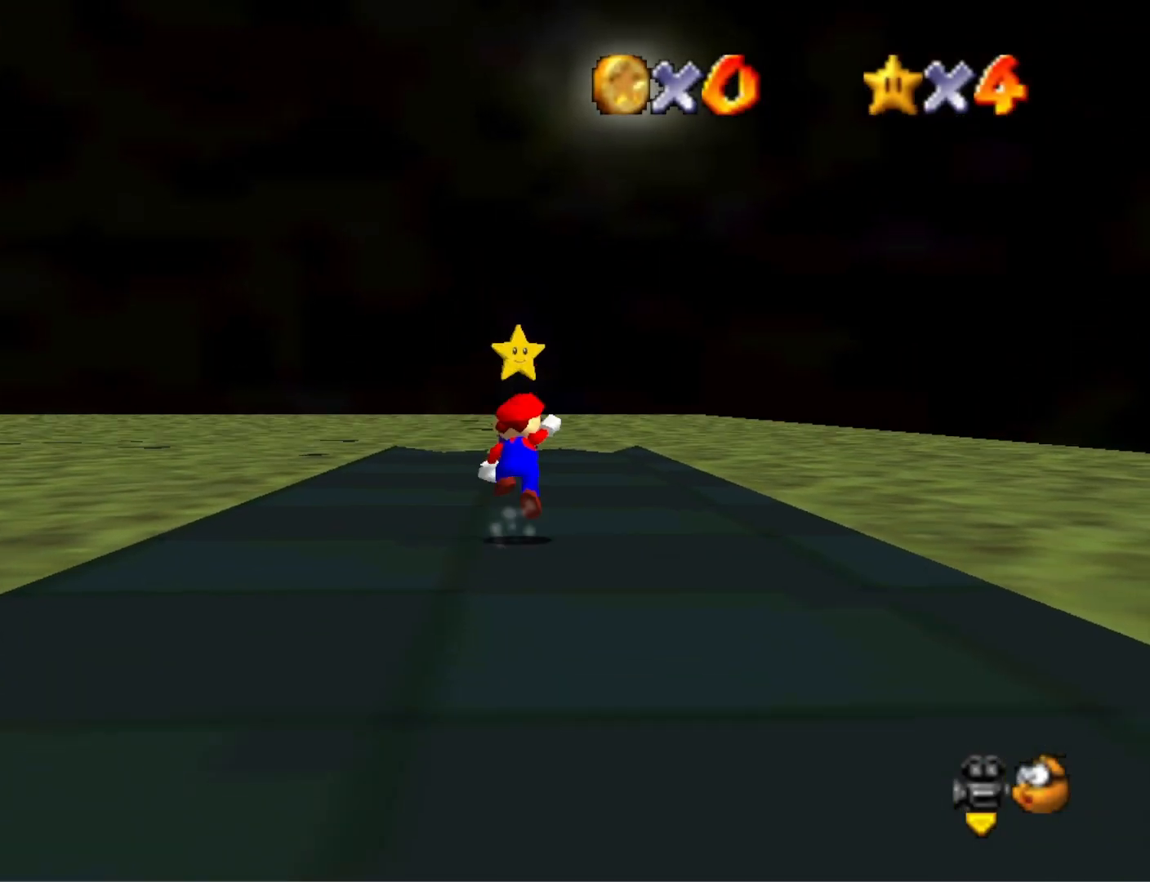
{"buttons": [], "left_stick": "up-left", "right_stick": "center", "events": [[300, "CROSS", "up"], [300, "right_stick", "down-left"], [433, "left_stick", "up-left"], [433, "right_stick", "center"]]}
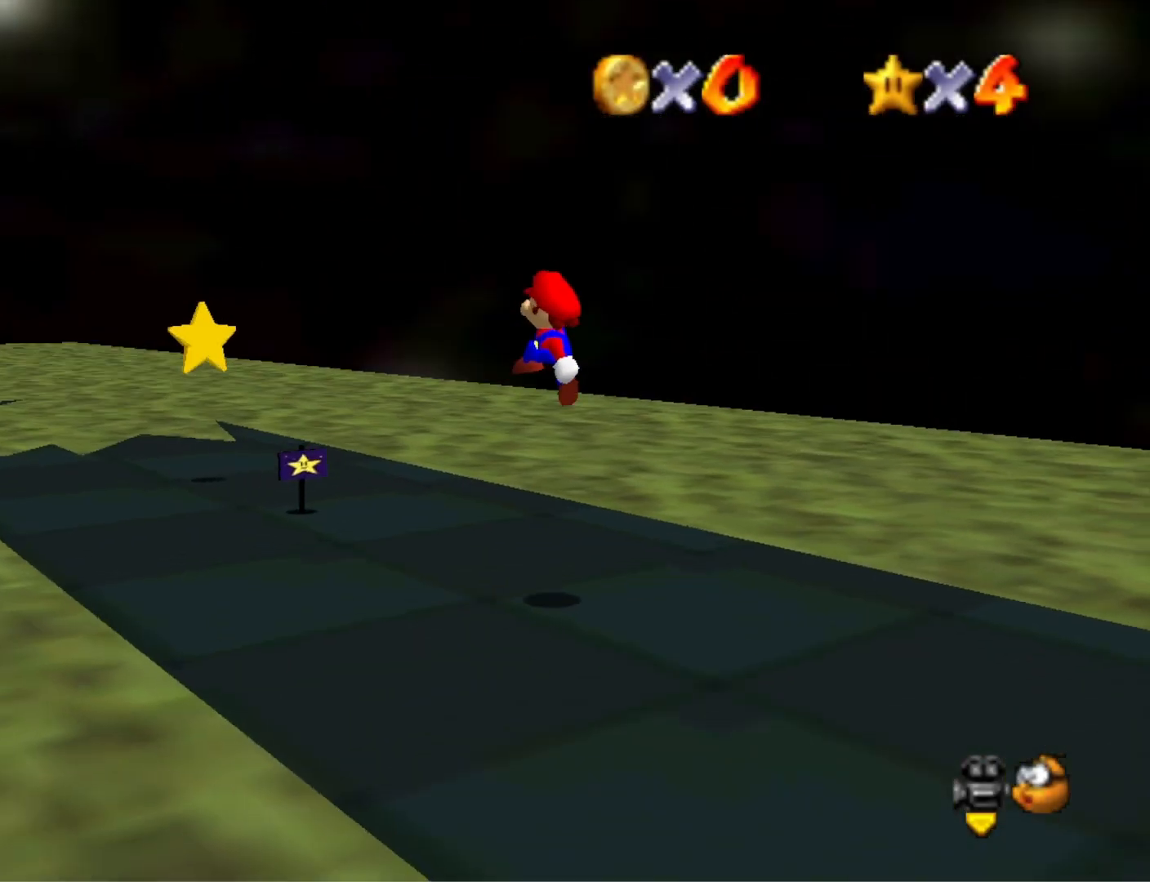
{"buttons": ["CROSS"], "left_stick": "left", "right_stick": "center", "events": [[33, "right_stick", "down-left"], [200, "right_stick", "center"], [367, "CROSS", "down"], [367, "left_stick", "left"]]}
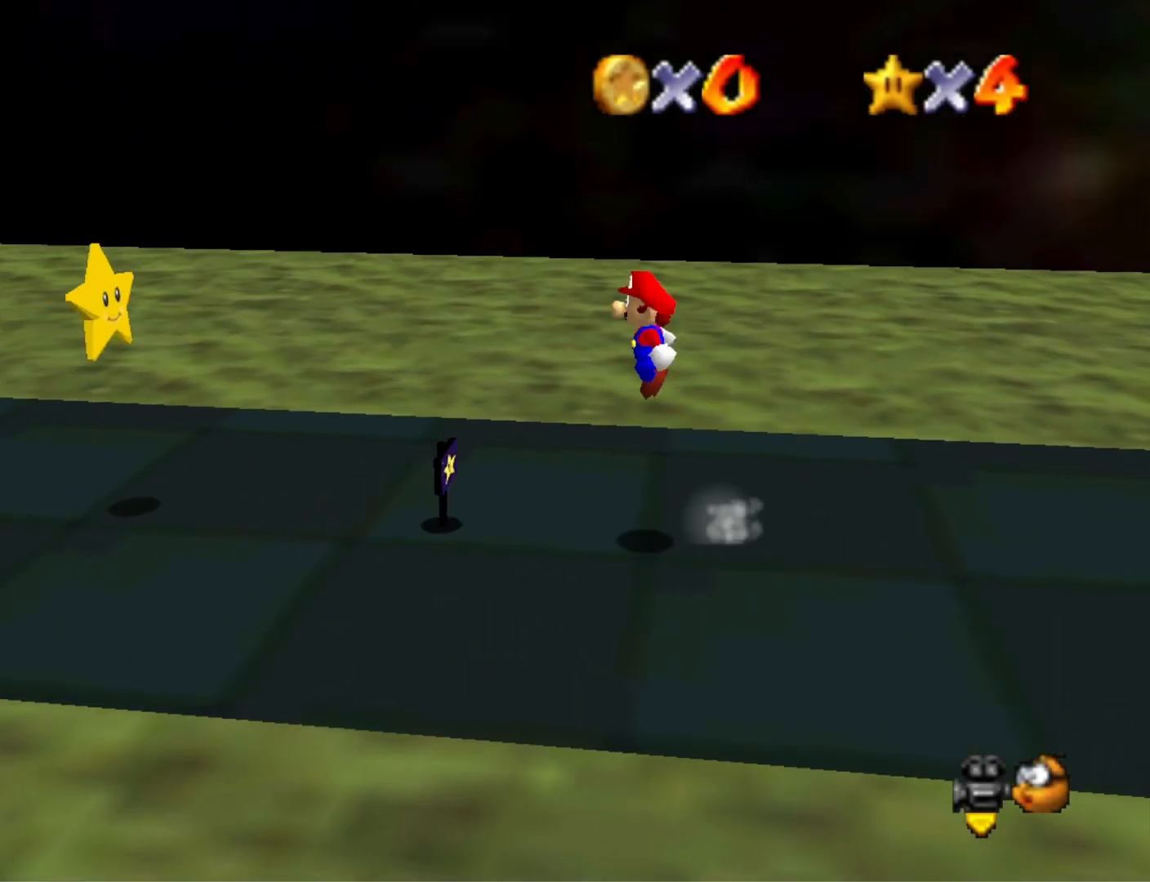
{"buttons": ["CROSS"], "left_stick": "left", "right_stick": "center", "events": []}
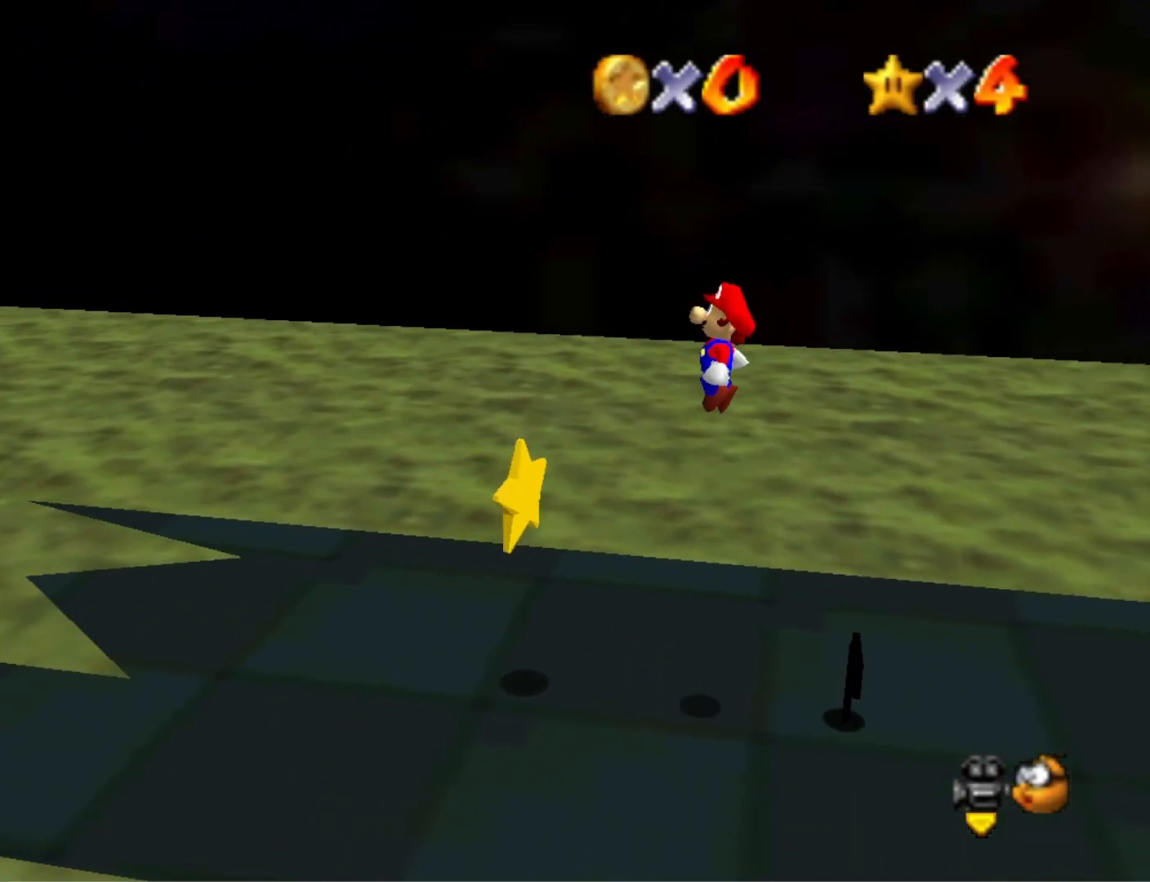
{"buttons": [], "left_stick": "center", "right_stick": "center", "events": [[33, "left_stick", "down-left"], [133, "left_stick", "center"], [167, "CROSS", "up"]]}